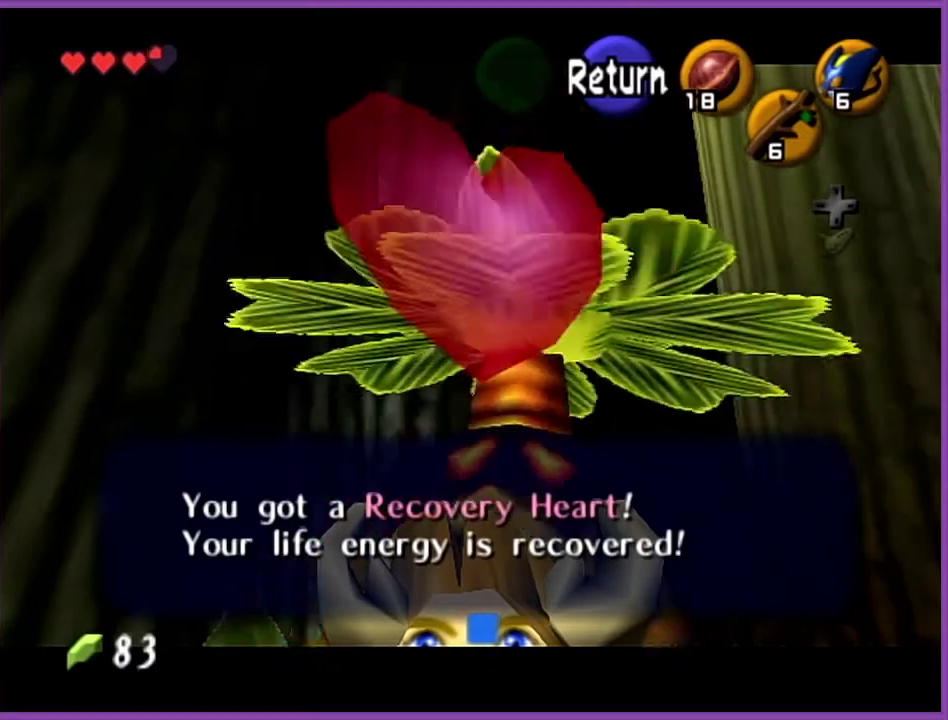
Gameplay with a controller (Nintendo layout); each line is a JSON object with the inputs held at the frame after it. "events" lists button and stick changes between this image and that frame as [ms after this image, input, new state], when the widget could be followed in between. Not read: L3 R3.
{"buttons": [], "left_stick": "down-left", "events": [[100, "B", "down"], [234, "B", "up"], [301, "left_stick", "down"], [434, "left_stick", "down-left"]]}
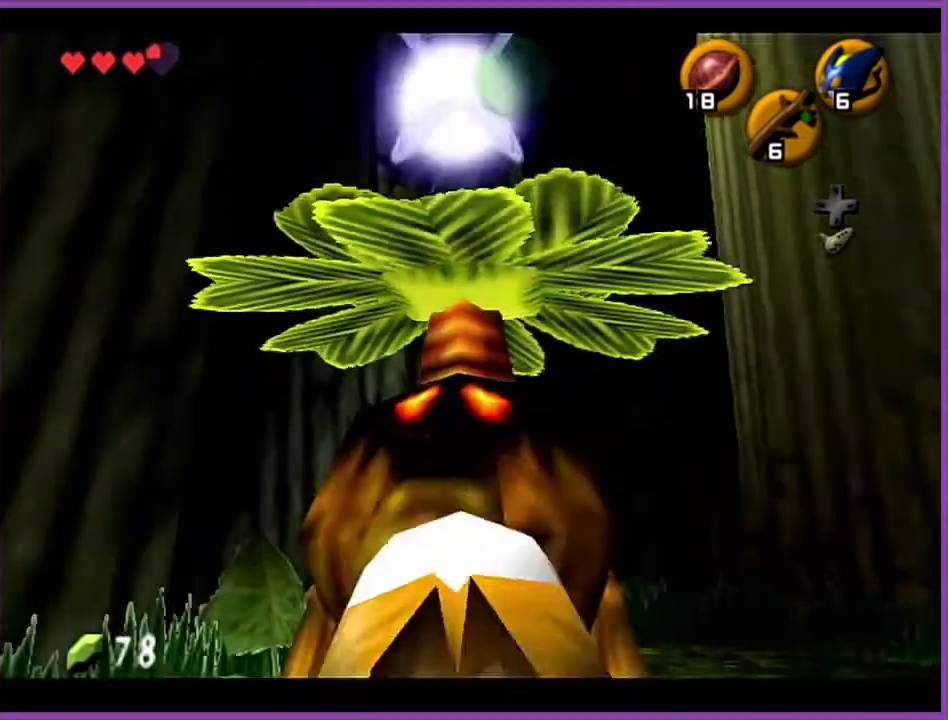
{"buttons": [], "left_stick": "up", "events": [[33, "Z", "down"], [167, "left_stick", "up"], [200, "Z", "up"]]}
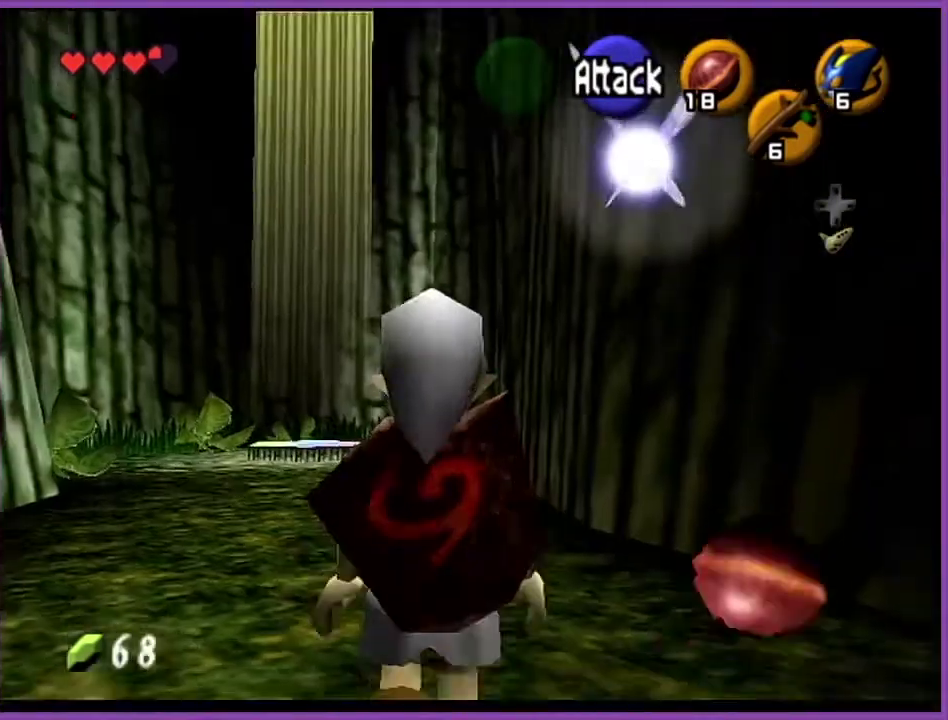
{"buttons": [], "left_stick": "up", "events": [[334, "A", "down"], [467, "A", "up"]]}
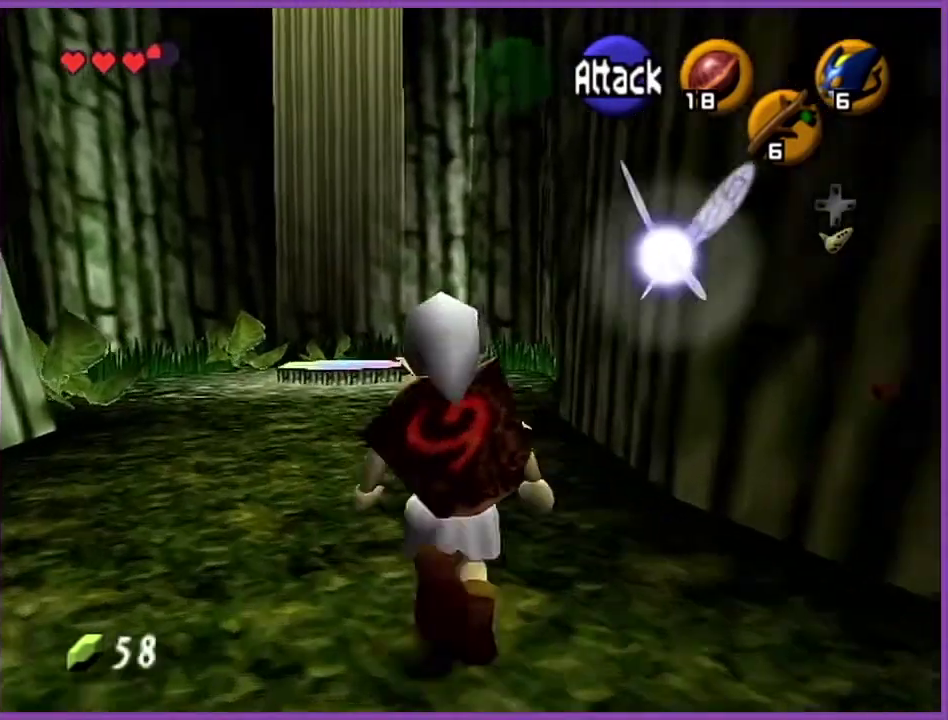
{"buttons": [], "left_stick": "up", "events": []}
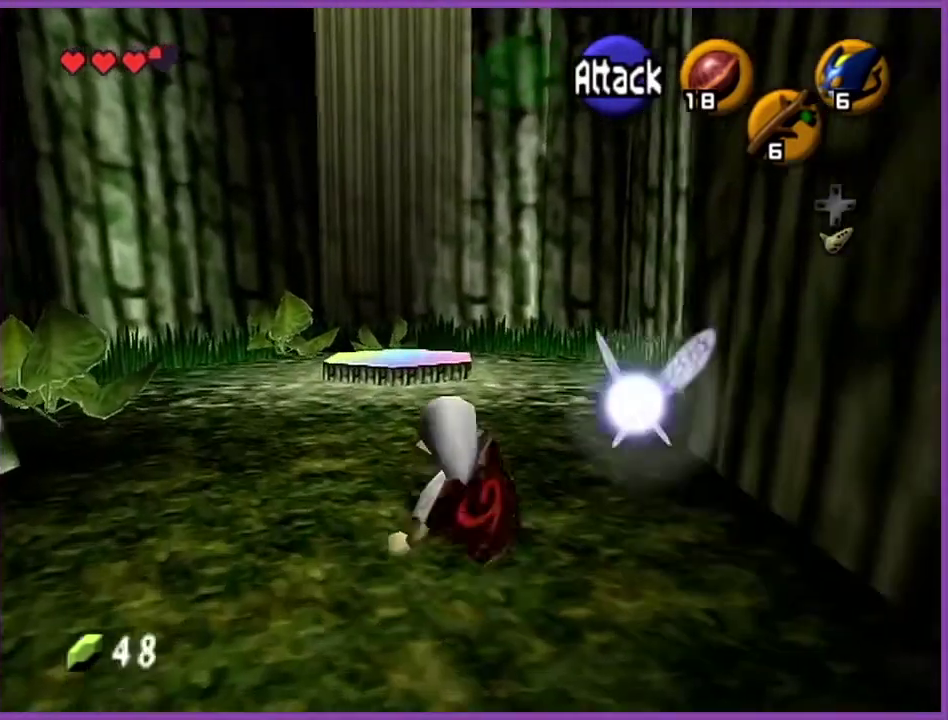
{"buttons": [], "left_stick": "up", "events": [[67, "A", "down"], [234, "A", "up"]]}
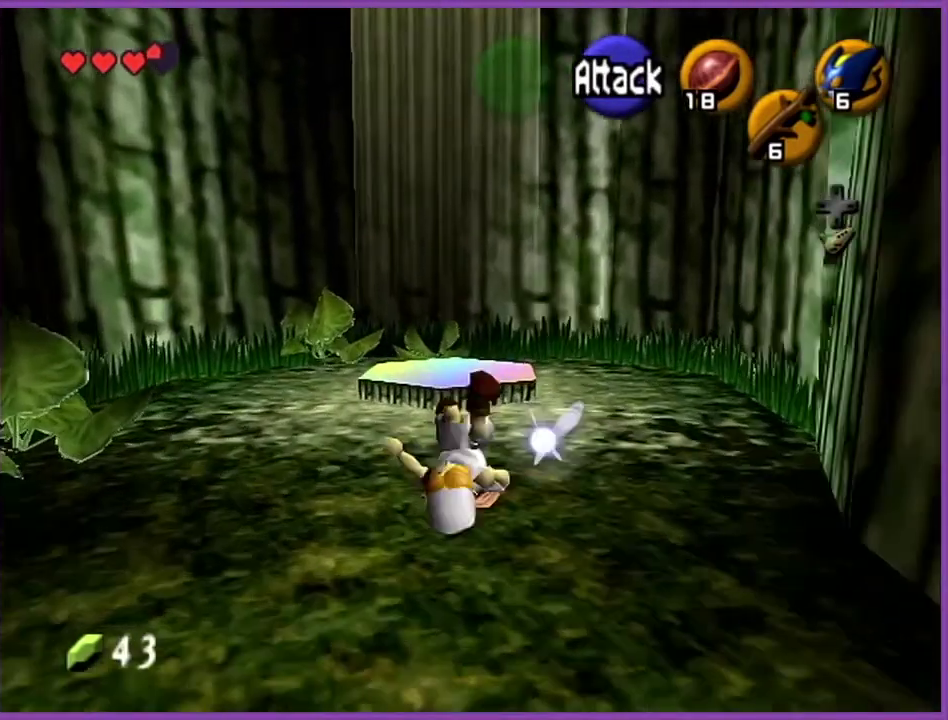
{"buttons": [], "left_stick": "up", "events": []}
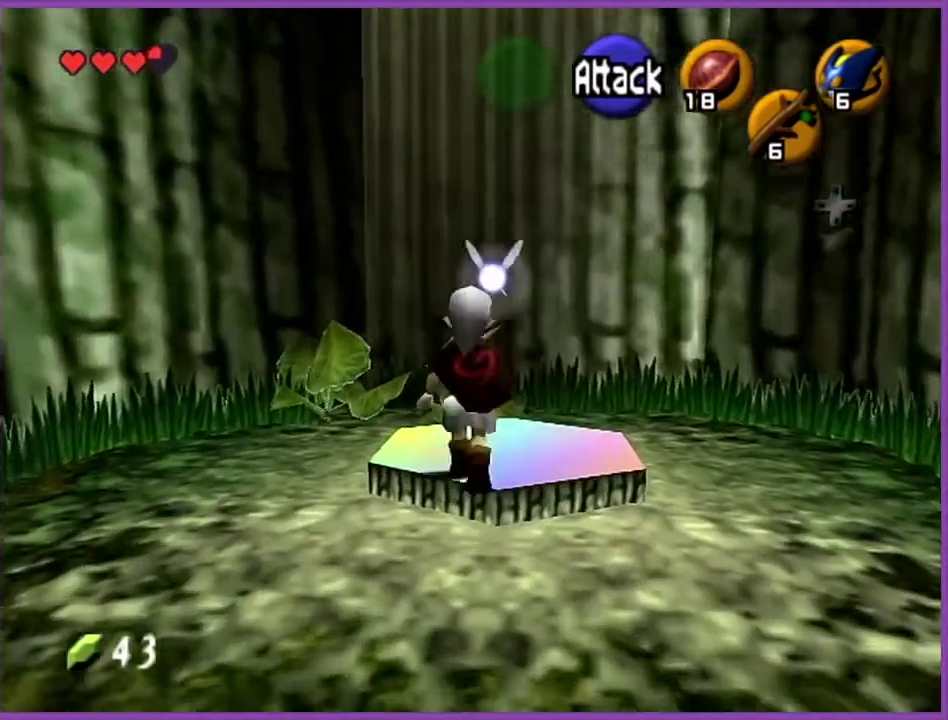
{"buttons": [], "left_stick": "center", "events": [[67, "left_stick", "center"]]}
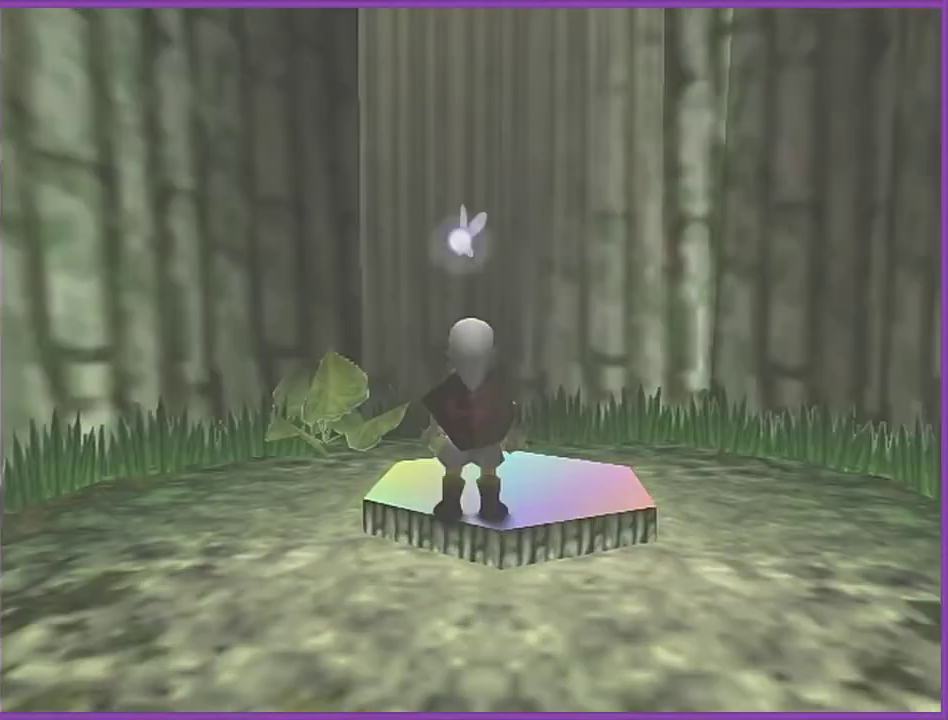
{"buttons": [], "left_stick": "center", "events": []}
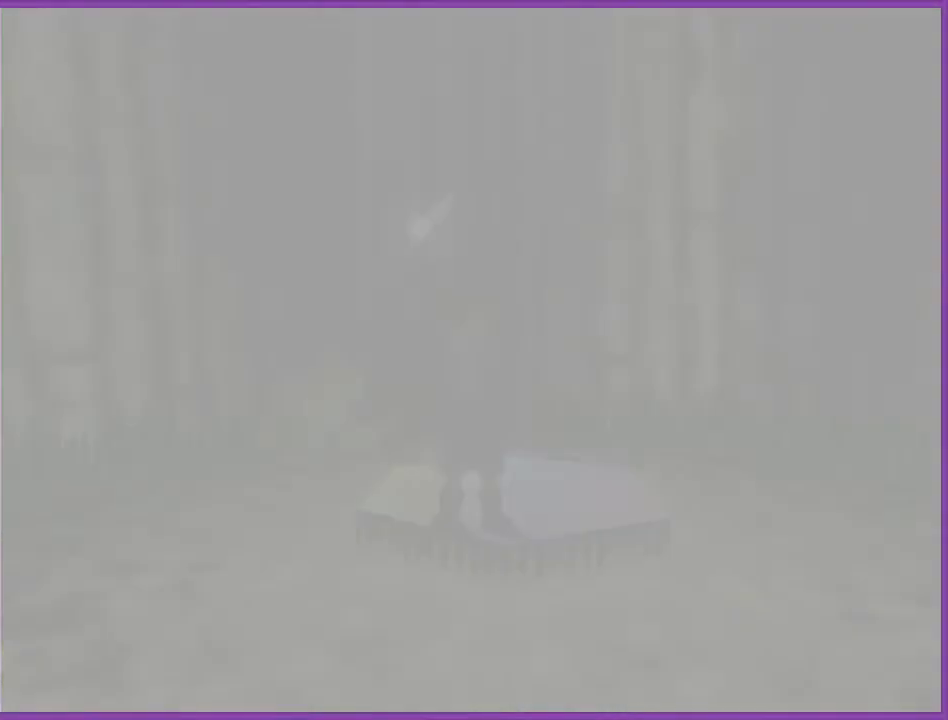
{"buttons": [], "left_stick": "center", "events": []}
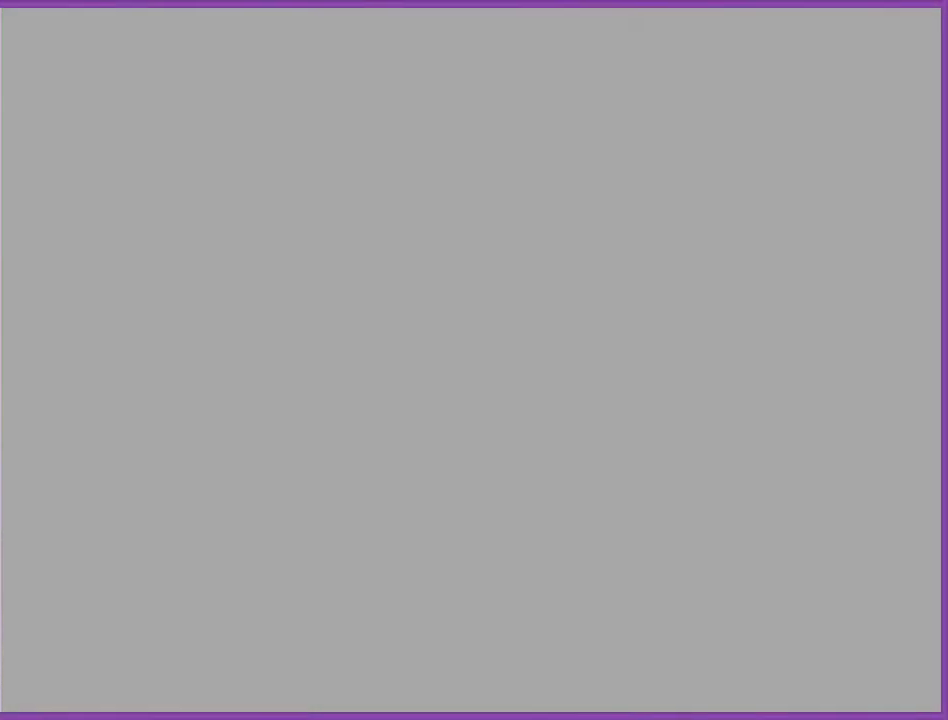
{"buttons": [], "left_stick": "center", "events": []}
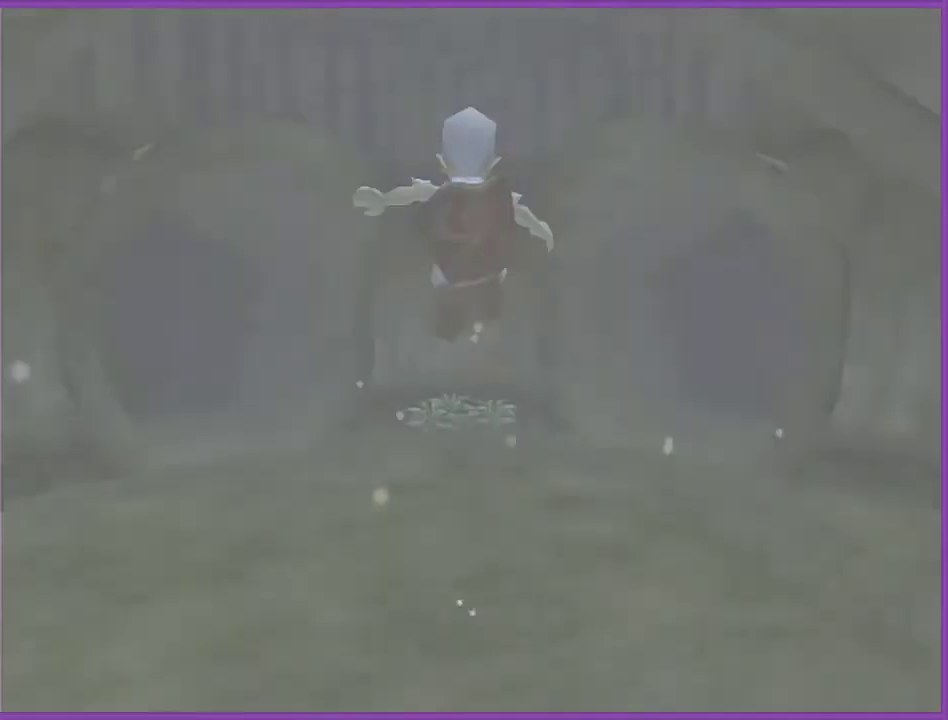
{"buttons": [], "left_stick": "center", "events": []}
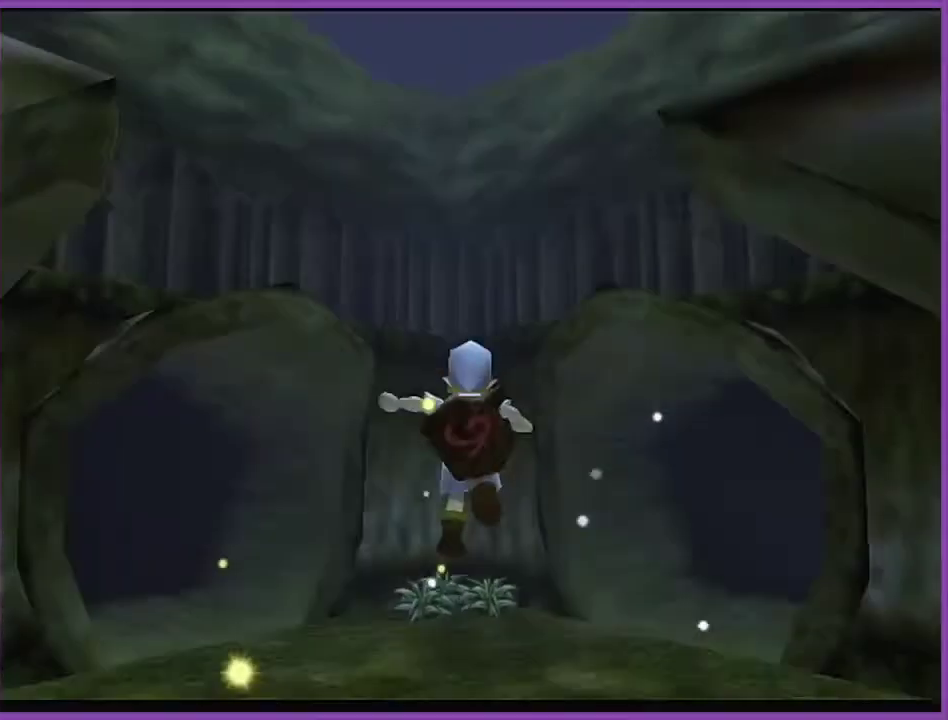
{"buttons": ["A", "Z"], "left_stick": "up-left", "events": [[334, "left_stick", "left"], [401, "A", "down"], [467, "Z", "down"], [501, "left_stick", "up-left"]]}
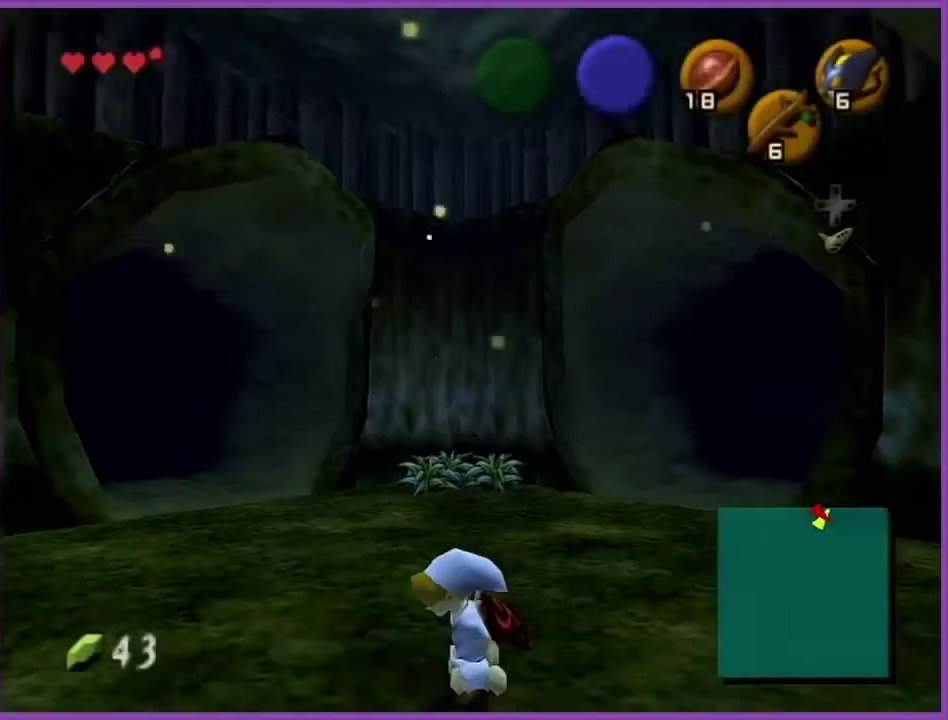
{"buttons": [], "left_stick": "up", "events": [[67, "A", "up"], [67, "left_stick", "up"], [167, "Z", "up"]]}
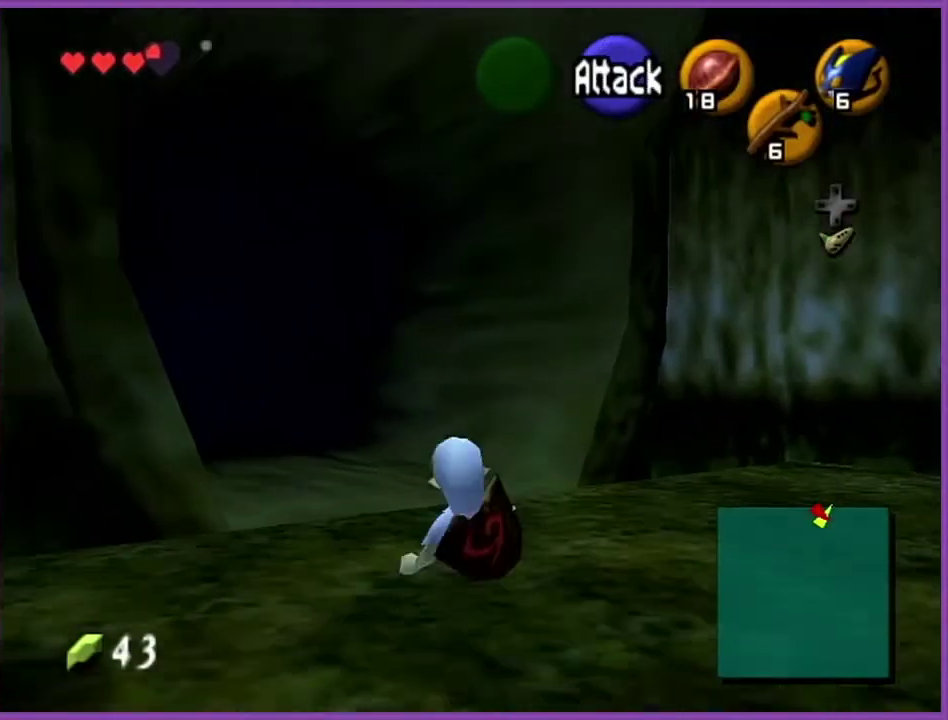
{"buttons": [], "left_stick": "down", "events": [[100, "left_stick", "center"], [201, "left_stick", "down"]]}
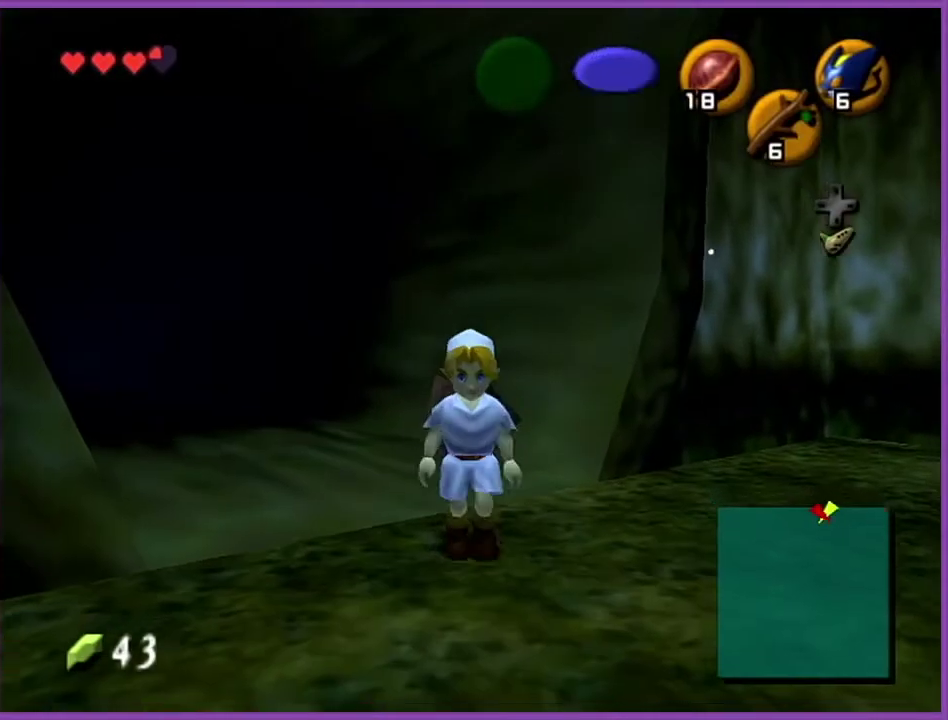
{"buttons": [], "left_stick": "center", "events": [[233, "left_stick", "center"]]}
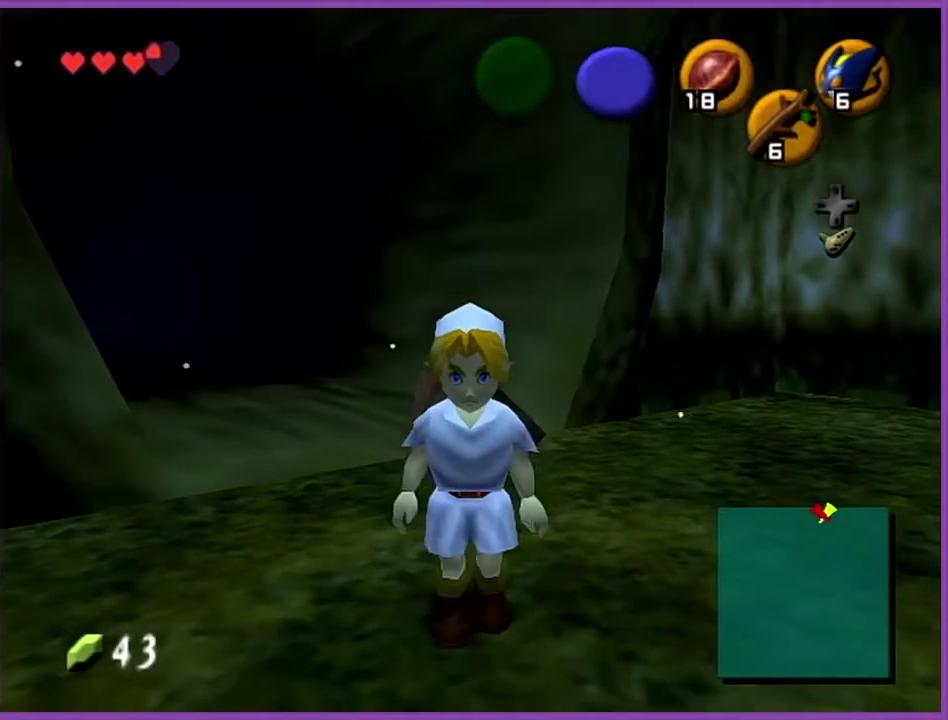
{"buttons": [], "left_stick": "center", "events": [[34, "left_stick", "down-right"], [134, "Z", "down"], [234, "left_stick", "center"], [334, "Z", "up"]]}
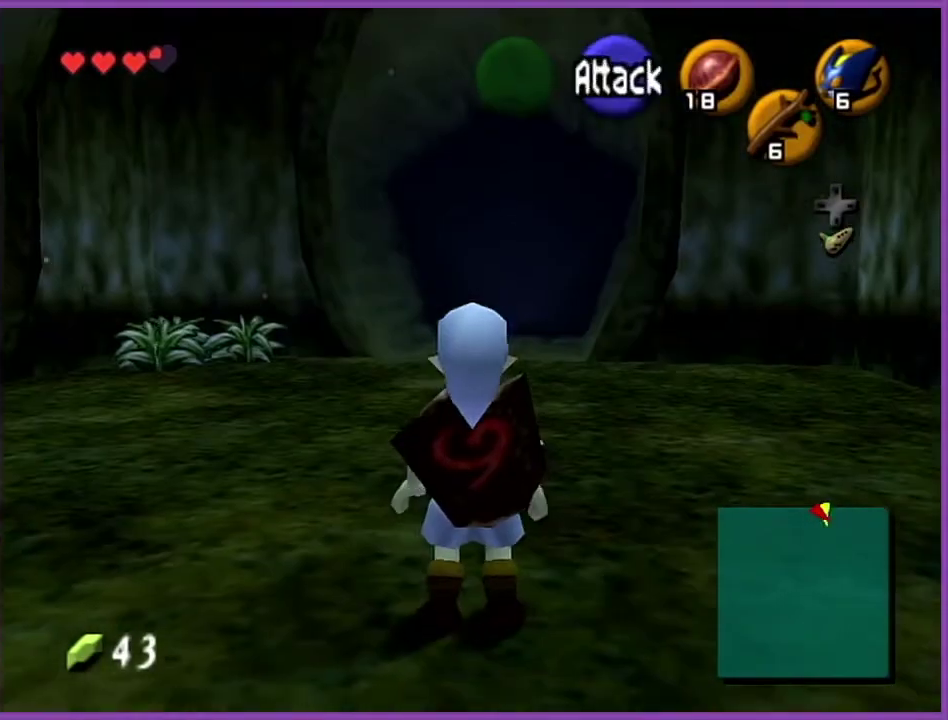
{"buttons": ["Z"], "left_stick": "center", "events": [[400, "left_stick", "right"], [467, "Z", "down"], [500, "left_stick", "center"]]}
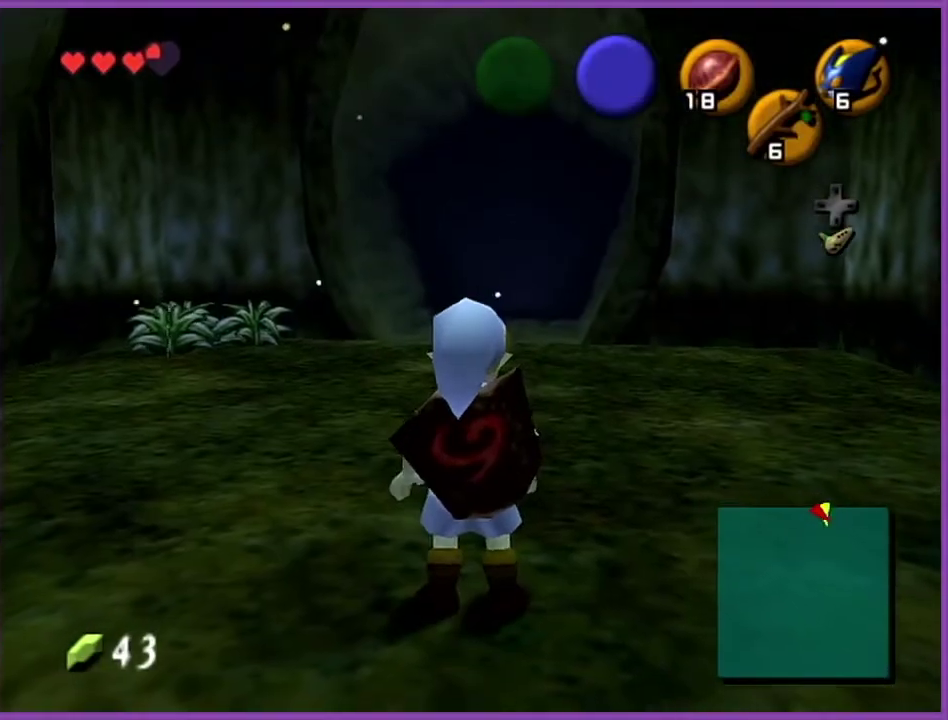
{"buttons": [], "left_stick": "center", "events": [[134, "Z", "up"]]}
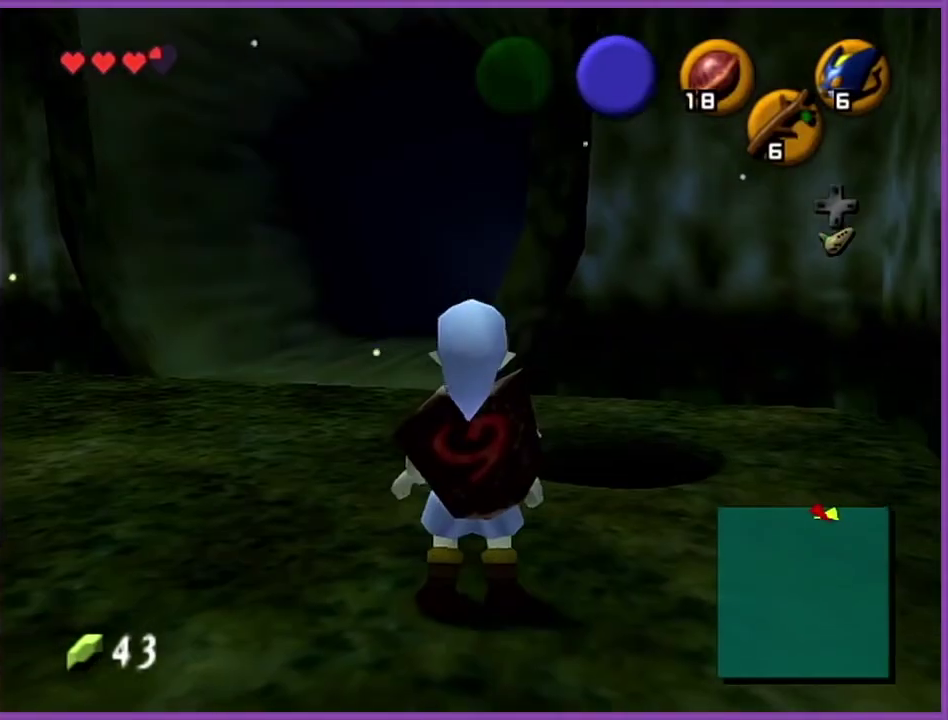
{"buttons": [], "left_stick": "center", "events": []}
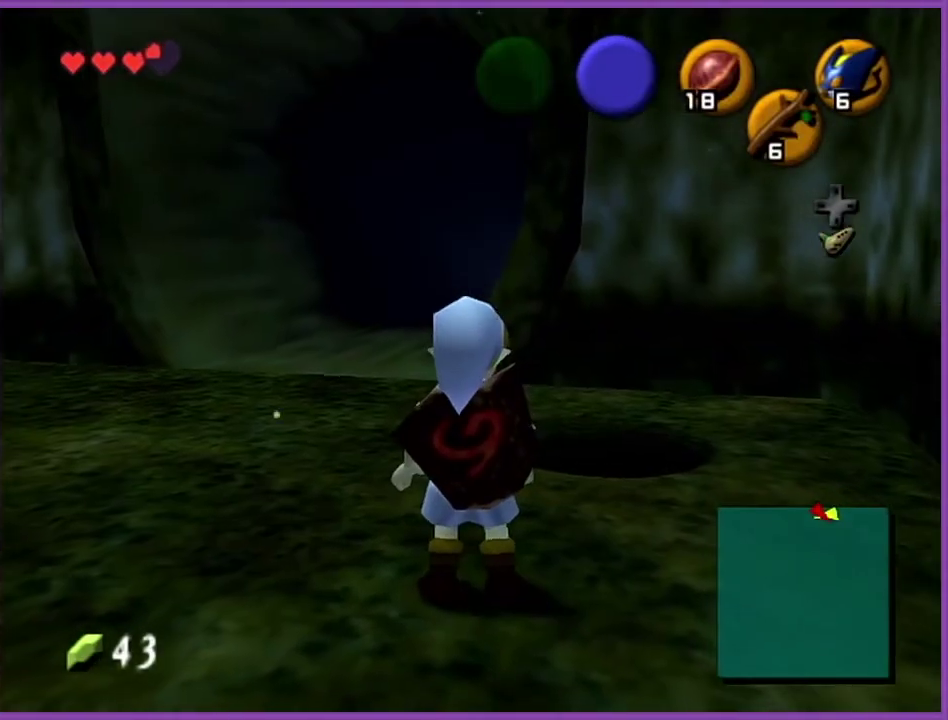
{"buttons": [], "left_stick": "center", "events": []}
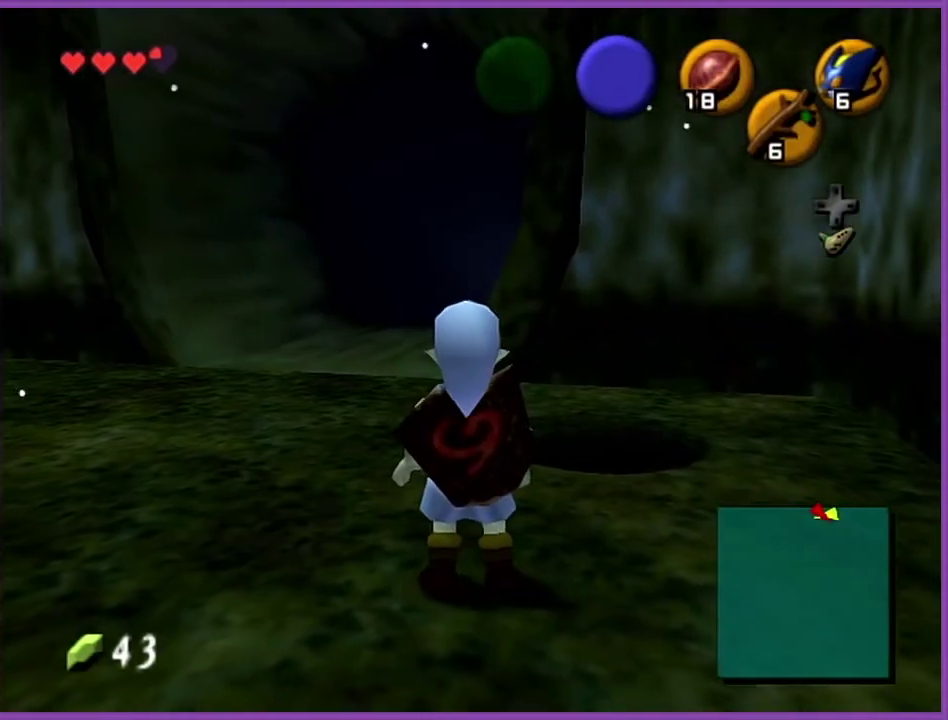
{"buttons": [], "left_stick": "up", "events": [[133, "left_stick", "up-left"], [367, "left_stick", "up"]]}
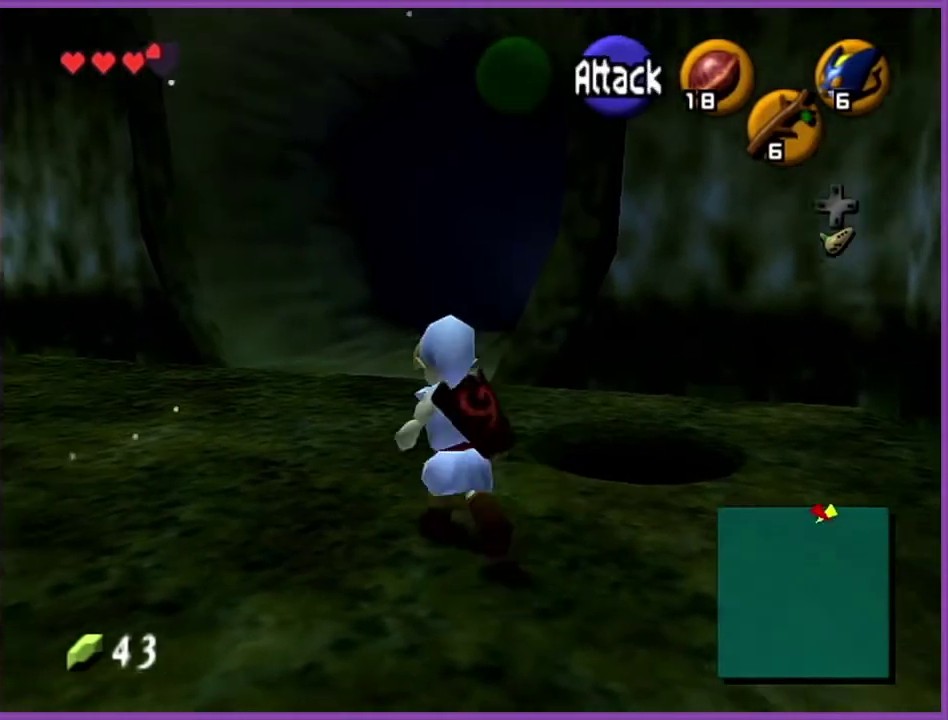
{"buttons": [], "left_stick": "up", "events": [[201, "A", "down"], [301, "A", "up"]]}
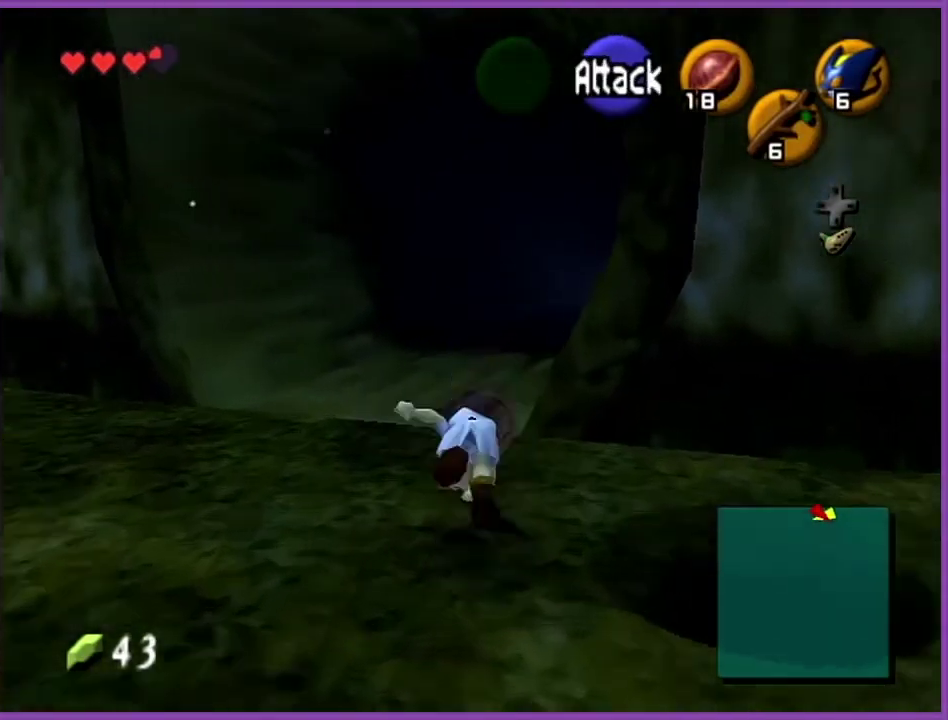
{"buttons": [], "left_stick": "up", "events": []}
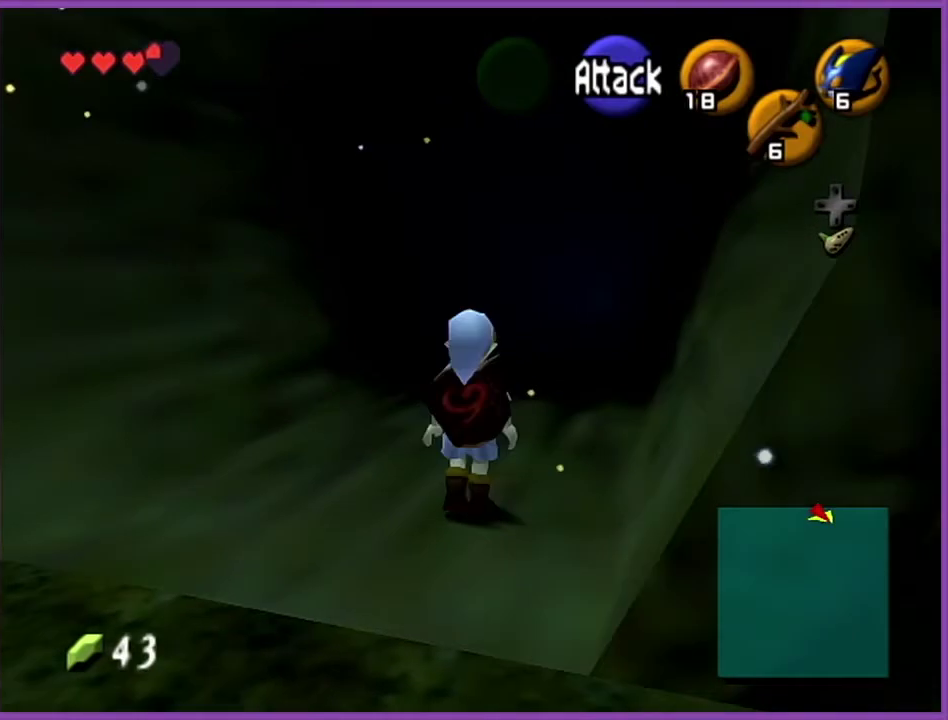
{"buttons": [], "left_stick": "up", "events": [[67, "A", "down"], [267, "A", "up"]]}